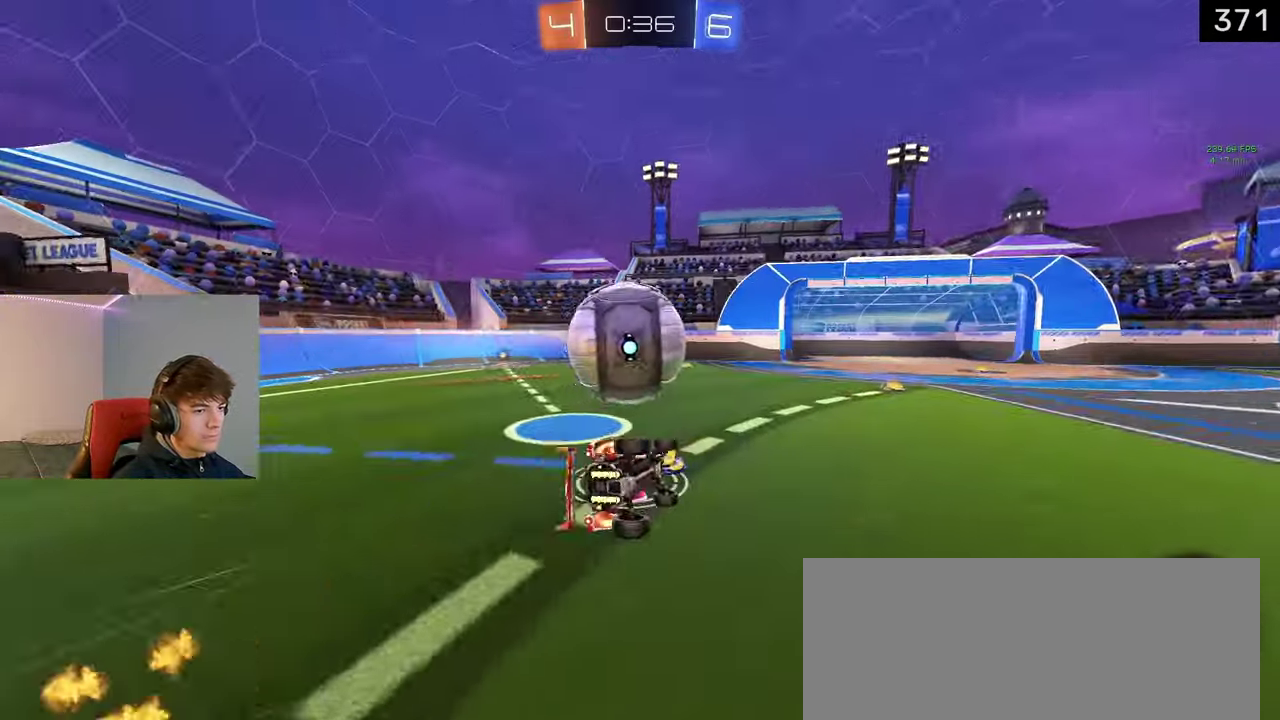
Gameplay with a controller (PlayStation layout); each line is a JSON object with the inputs held at the frame after it. "events" lists button and stick changes between this image and that frame as [ms after this image, input, new state], when the widget could be followed in between. This document gives stick clicks only as held states, not as events. Not read: L1 L2 R1 R2.
{"buttons": [], "left_stick": "right", "right_stick": "center", "events": [[50, "TRIANGLE", "up"], [150, "CIRCLE", "up"], [167, "left_stick", "down-right"], [383, "left_stick", "right"]]}
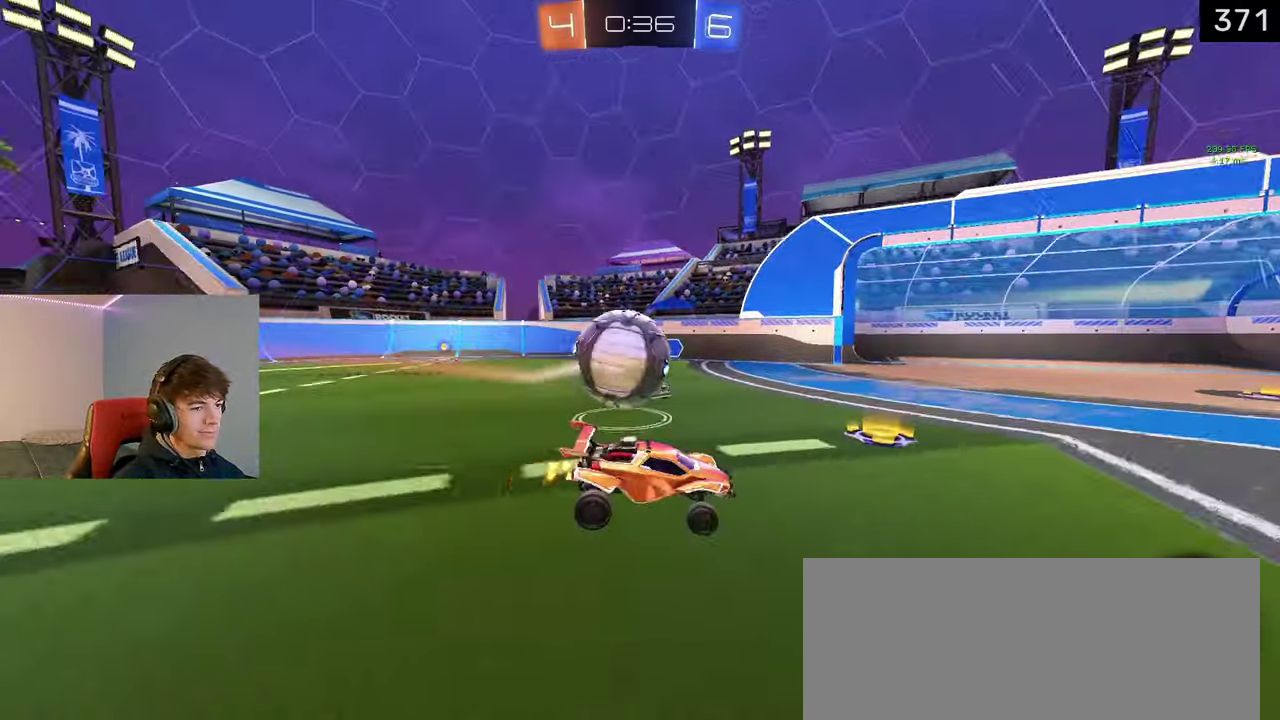
{"buttons": ["TRIANGLE"], "left_stick": "right", "right_stick": "center", "events": [[483, "TRIANGLE", "down"]]}
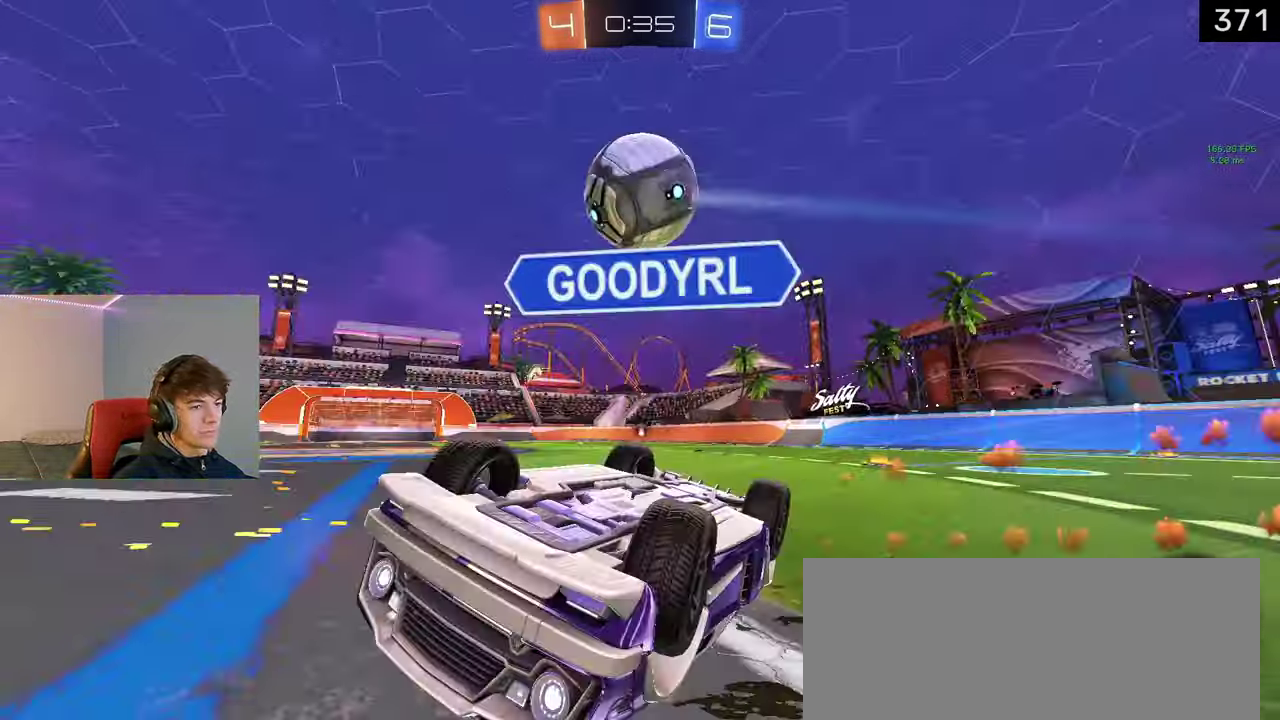
{"buttons": [], "left_stick": "left", "right_stick": "center", "events": [[67, "left_stick", "center"], [100, "TRIANGLE", "up"], [317, "left_stick", "left"]]}
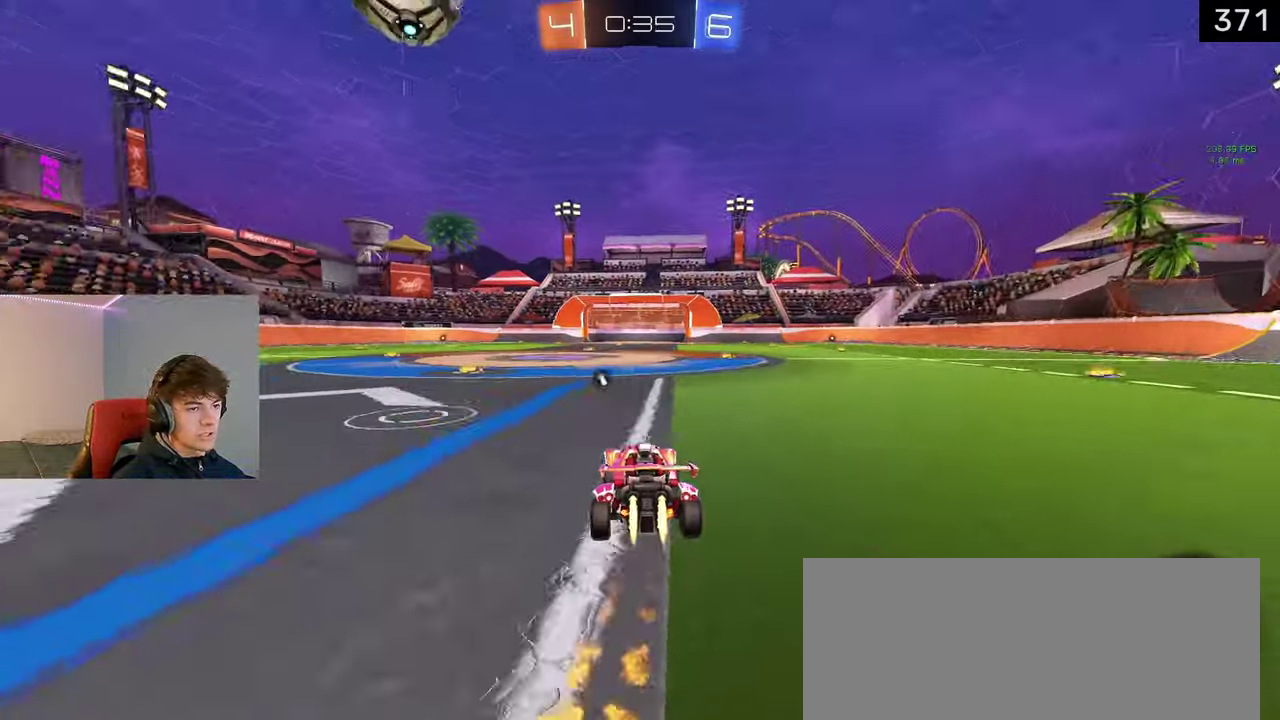
{"buttons": ["TRIANGLE"], "left_stick": "center", "right_stick": "center", "events": [[50, "left_stick", "up-left"], [83, "CROSS", "down"], [133, "left_stick", "up"], [183, "left_stick", "up-right"], [283, "CROSS", "up"], [450, "left_stick", "center"], [483, "TRIANGLE", "down"]]}
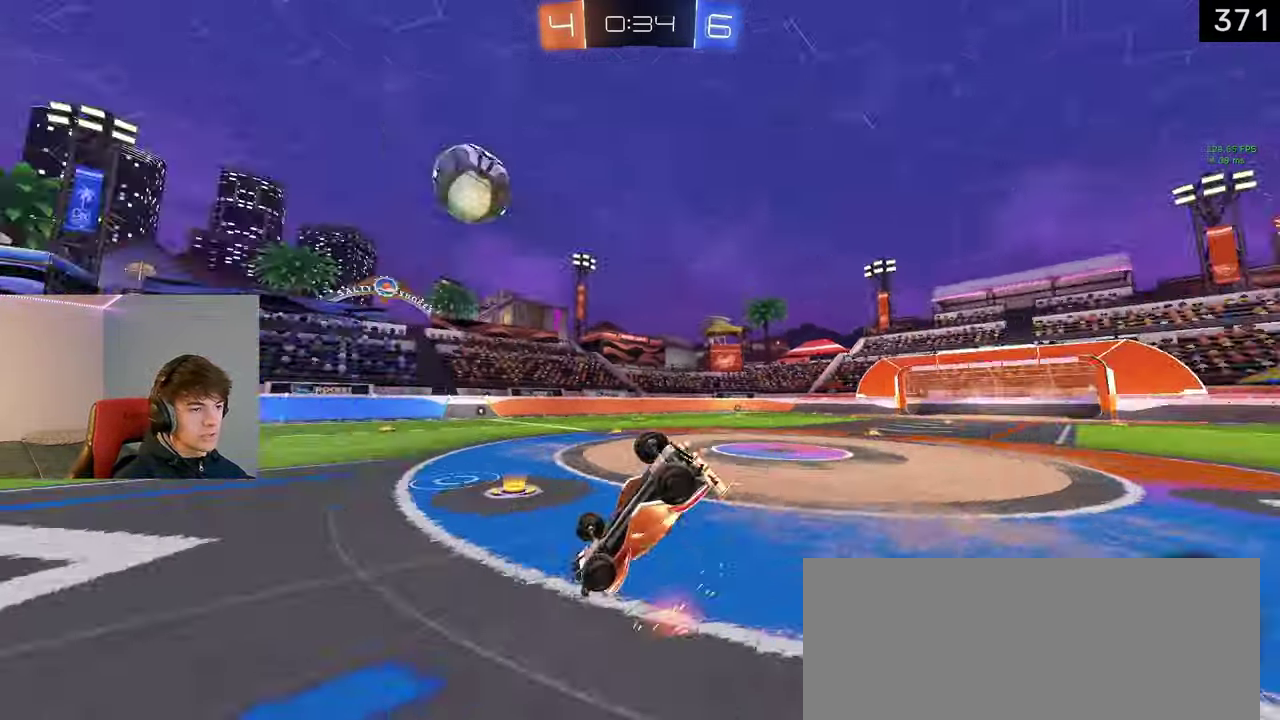
{"buttons": [], "left_stick": "center", "right_stick": "center", "events": [[117, "TRIANGLE", "up"]]}
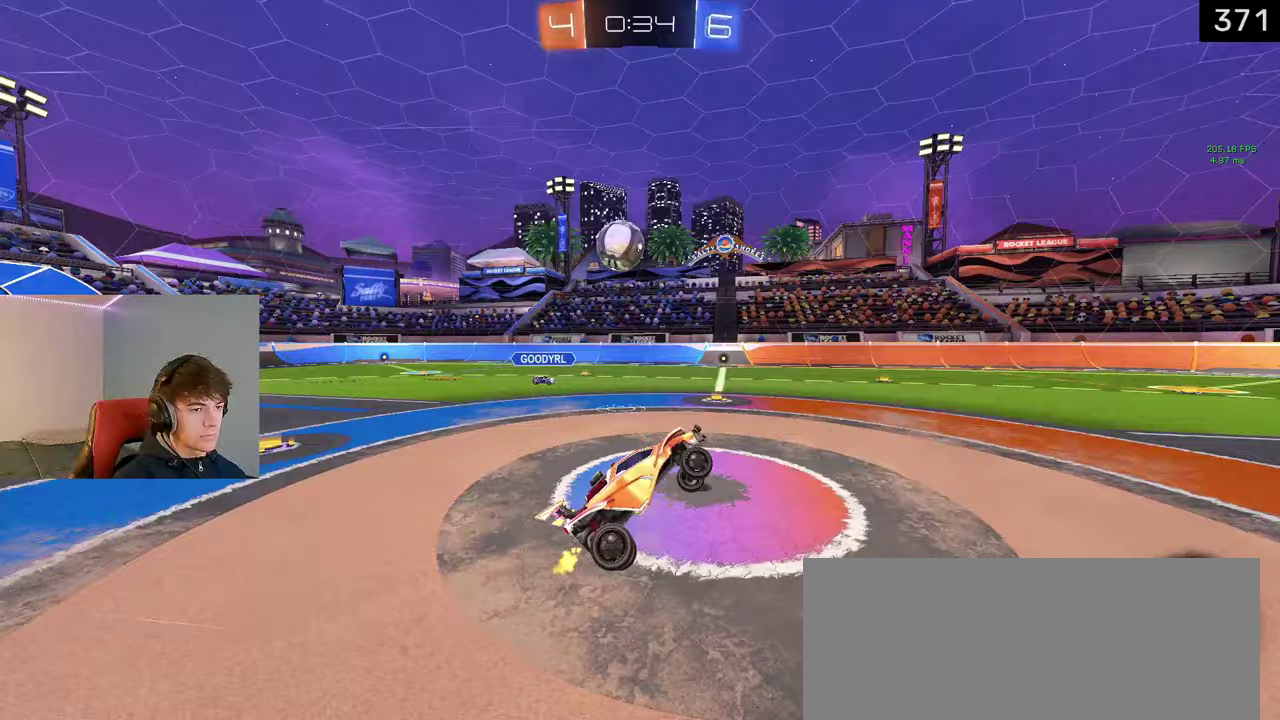
{"buttons": [], "left_stick": "center", "right_stick": "center", "events": []}
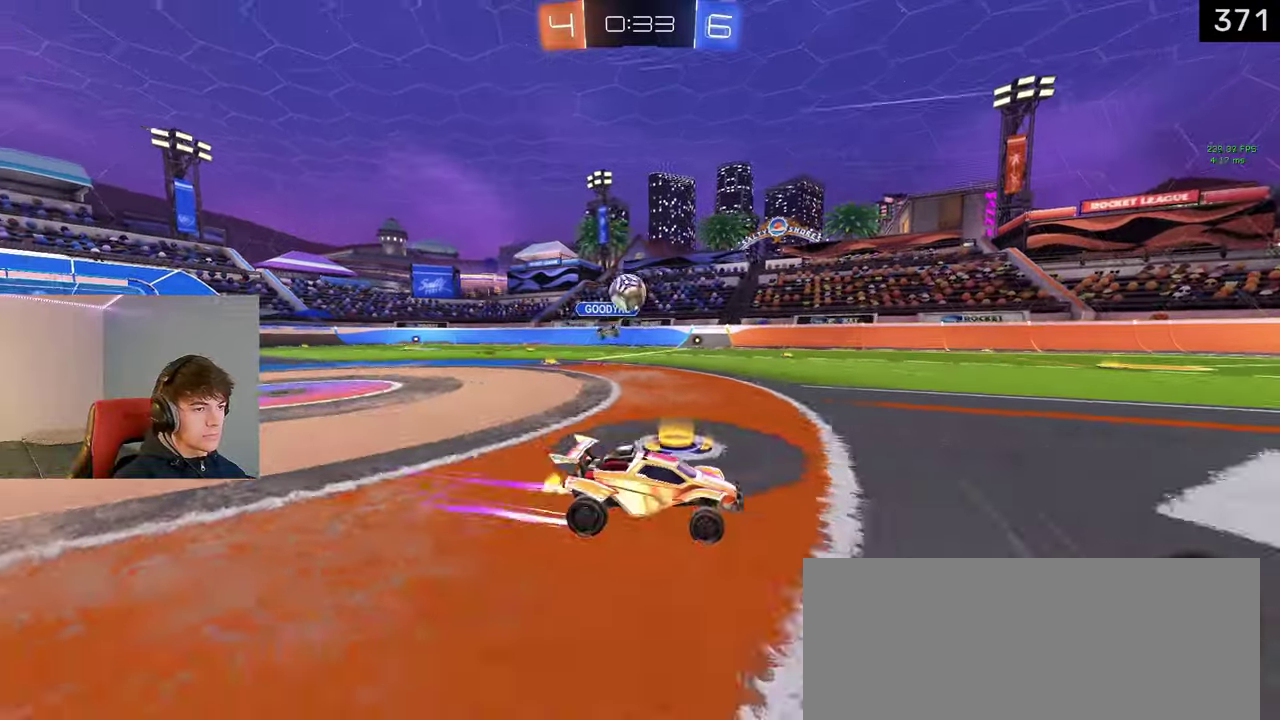
{"buttons": [], "left_stick": "center", "right_stick": "center", "events": []}
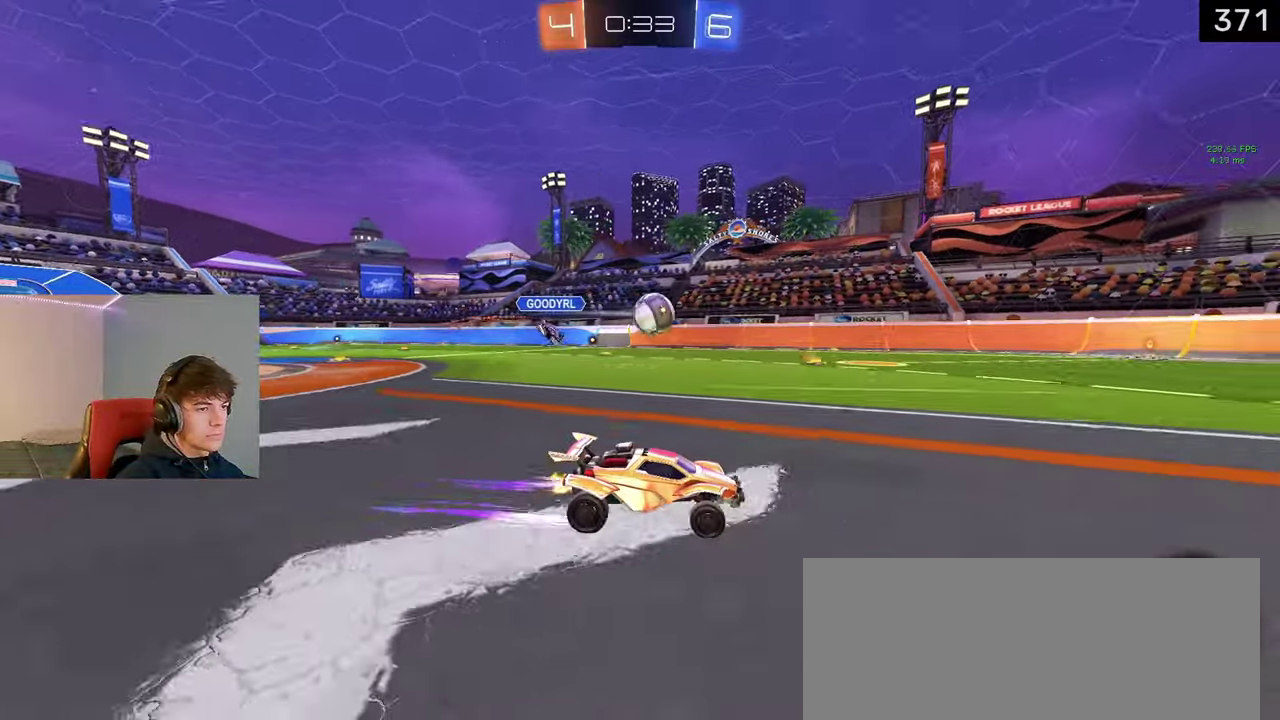
{"buttons": ["CROSS", "SQUARE"], "left_stick": "down", "right_stick": "center", "events": [[250, "CROSS", "down"], [283, "left_stick", "up-left"], [300, "CROSS", "up"], [333, "CROSS", "down"], [417, "SQUARE", "down"], [450, "left_stick", "down"]]}
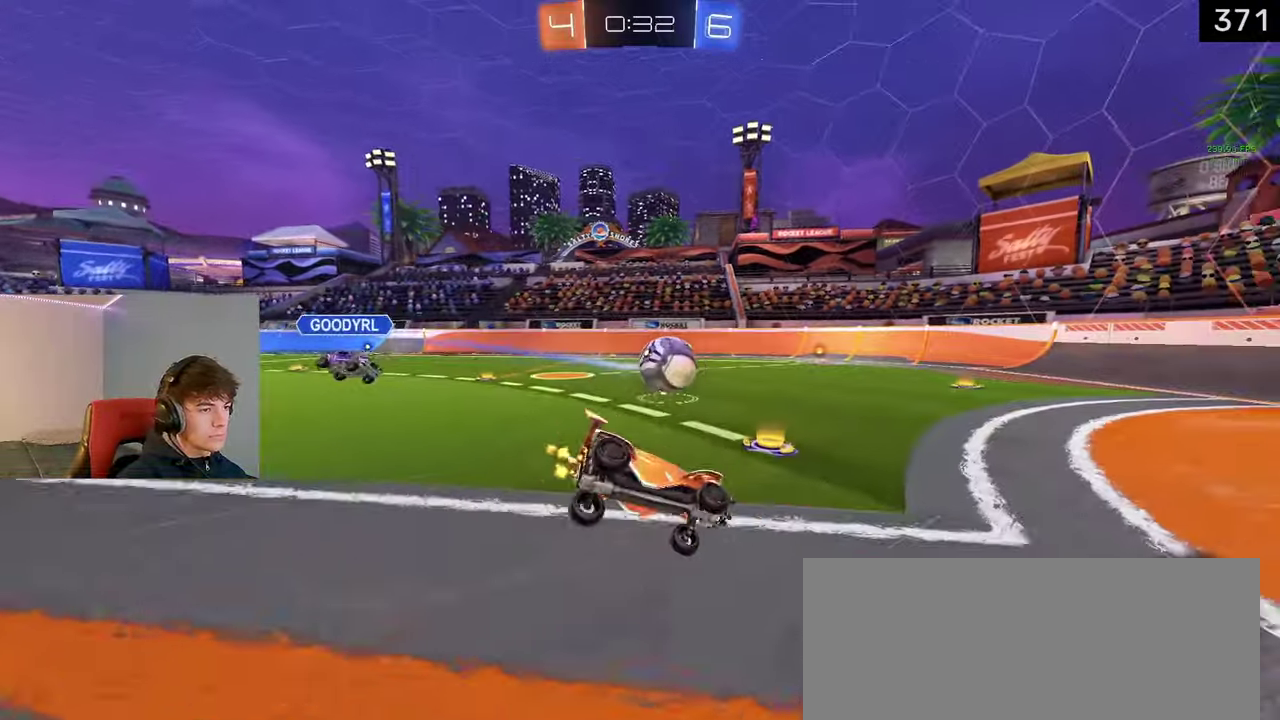
{"buttons": ["CROSS", "SQUARE"], "left_stick": "down-left", "right_stick": "center", "events": [[283, "left_stick", "down-left"]]}
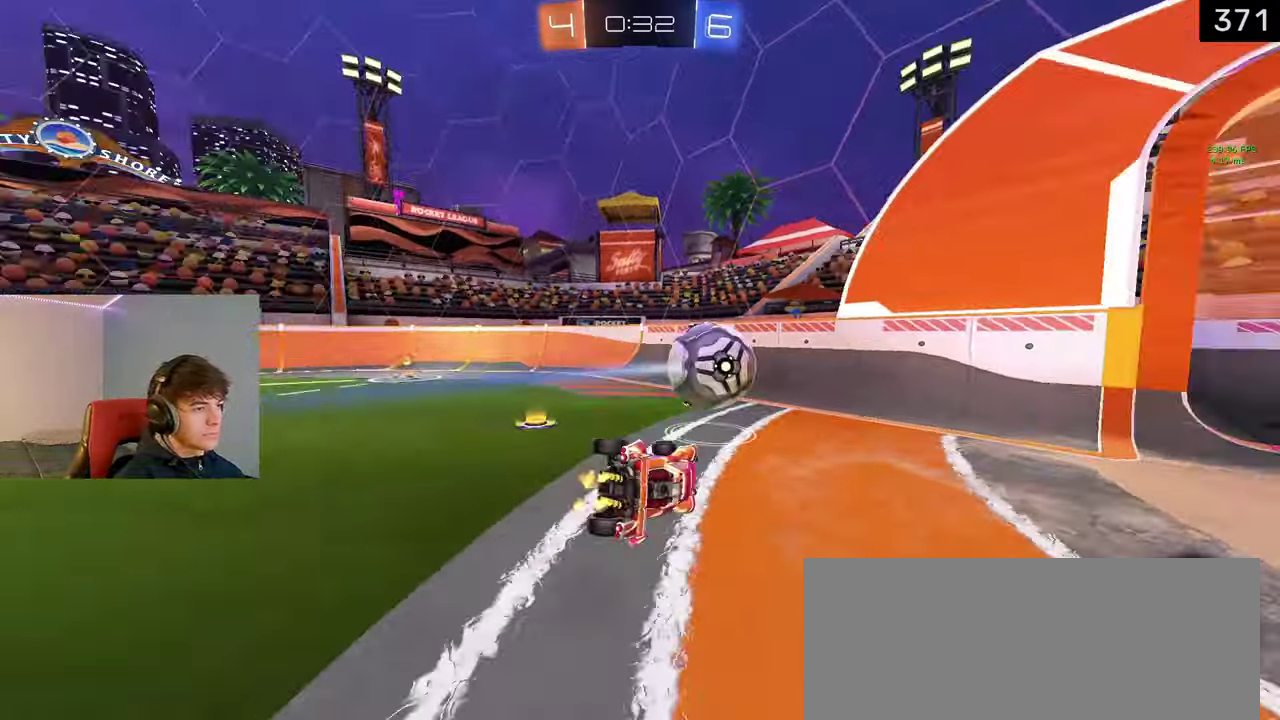
{"buttons": ["TRIANGLE"], "left_stick": "left", "right_stick": "center", "events": [[17, "left_stick", "down"], [67, "SQUARE", "up"], [83, "left_stick", "down-left"], [100, "CROSS", "up"], [167, "left_stick", "left"], [417, "TRIANGLE", "down"]]}
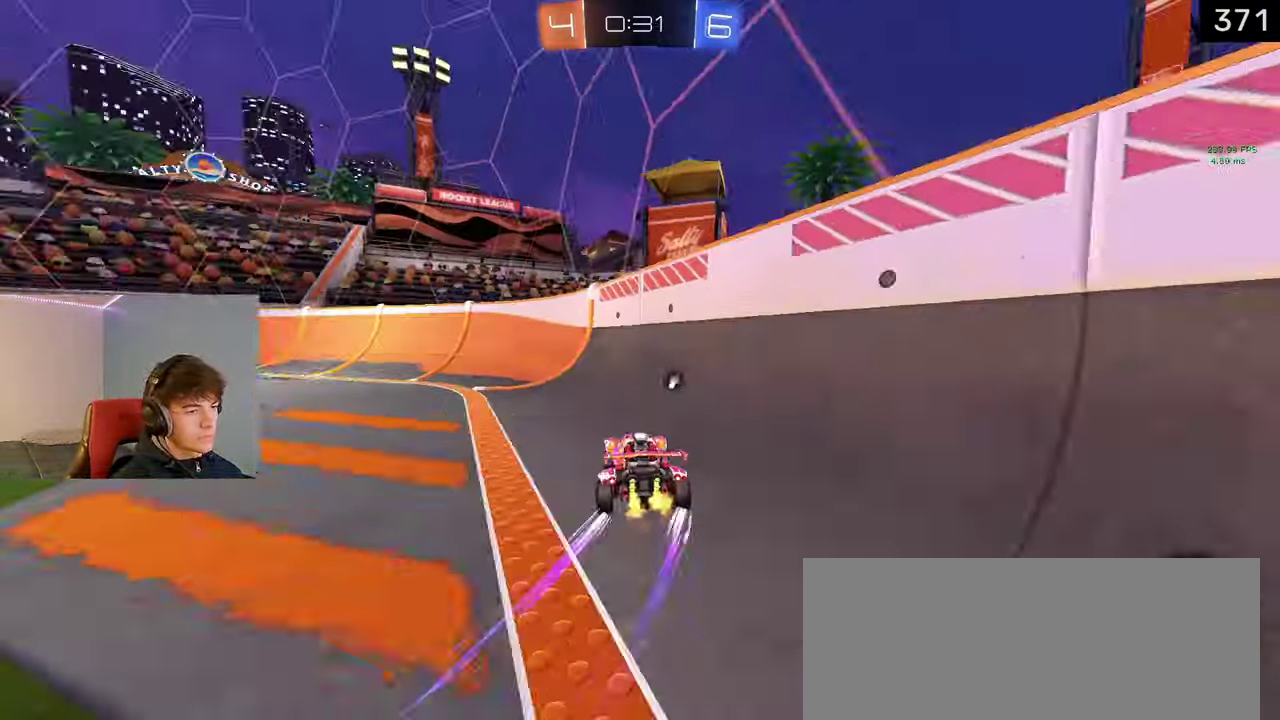
{"buttons": [], "left_stick": "left", "right_stick": "center", "events": [[33, "TRIANGLE", "up"]]}
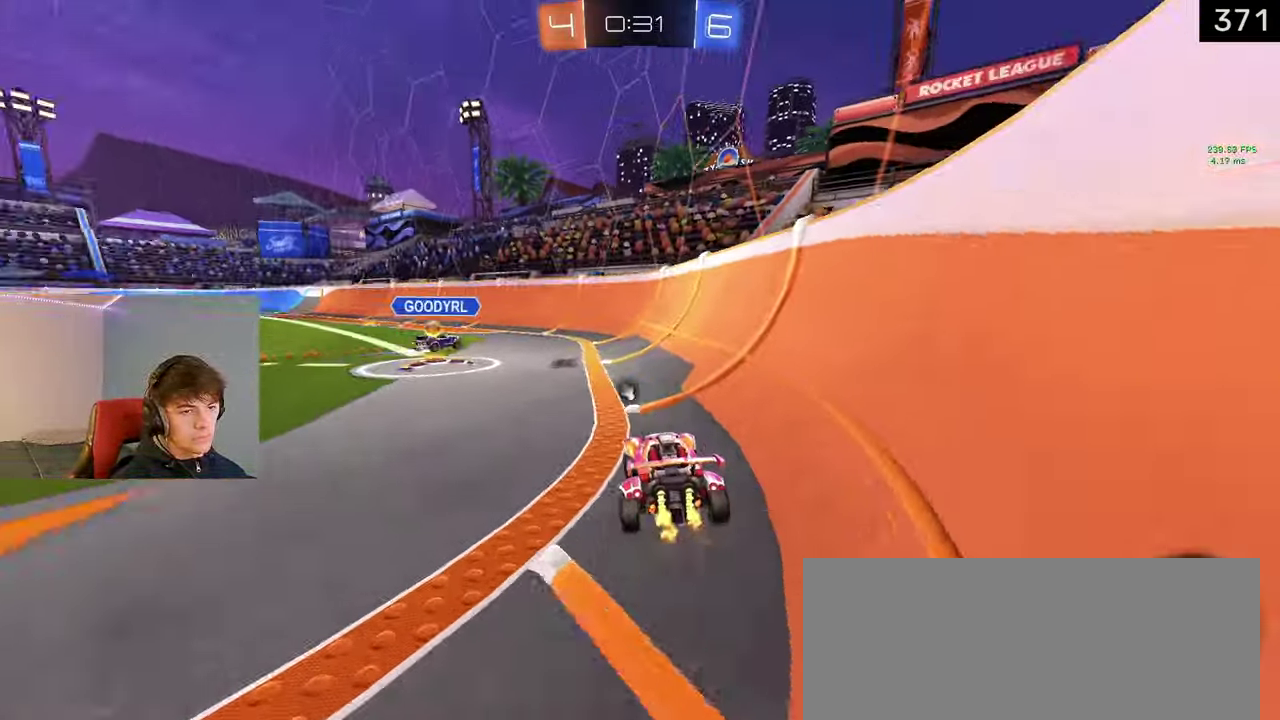
{"buttons": [], "left_stick": "left", "right_stick": "center", "events": [[83, "left_stick", "down-left"], [133, "left_stick", "left"], [300, "TRIANGLE", "down"], [400, "TRIANGLE", "up"]]}
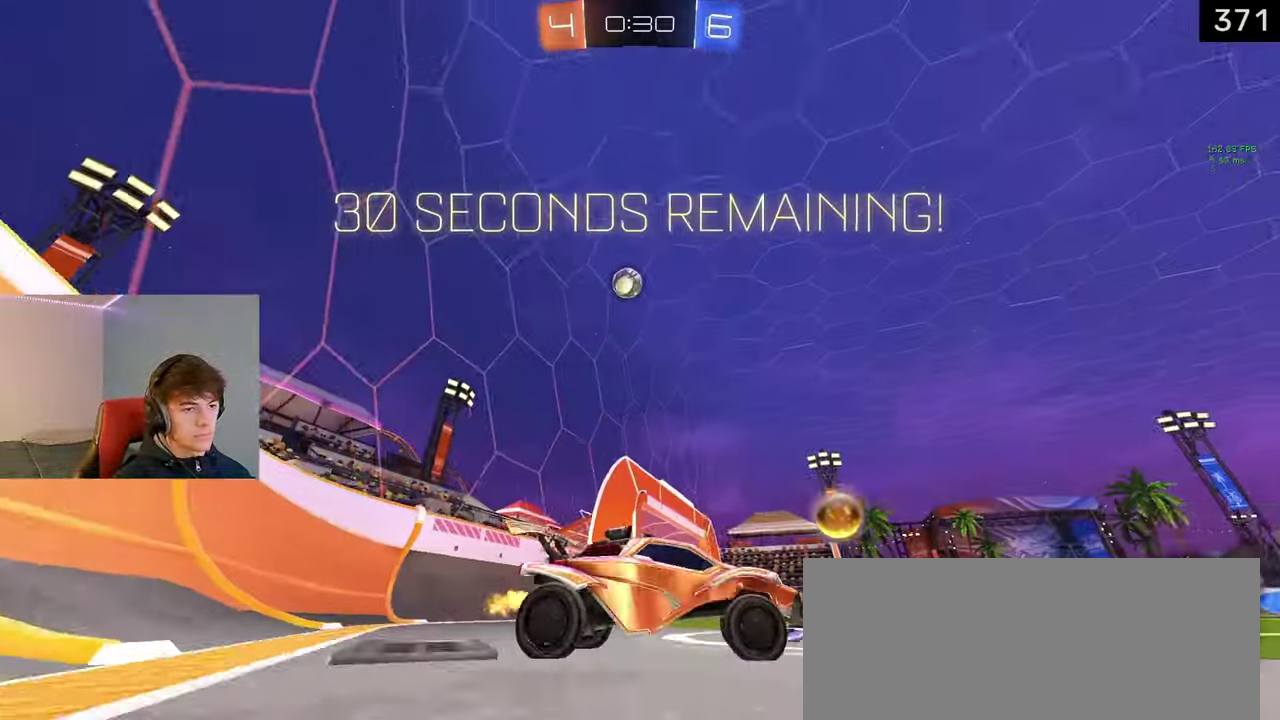
{"buttons": ["TRIANGLE"], "left_stick": "left", "right_stick": "center", "events": [[400, "left_stick", "center"], [417, "TRIANGLE", "down"], [500, "left_stick", "left"]]}
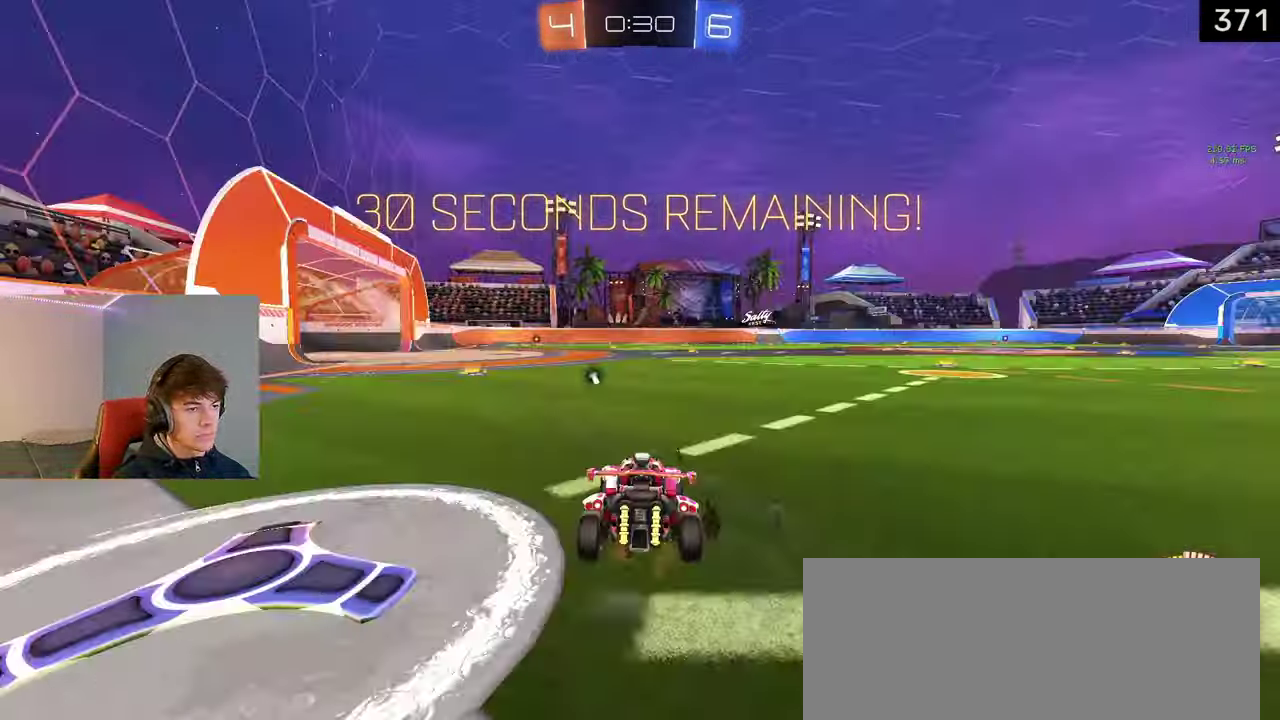
{"buttons": [], "left_stick": "center", "right_stick": "center", "events": [[83, "TRIANGLE", "up"], [150, "left_stick", "center"], [350, "left_stick", "down-right"], [467, "left_stick", "center"]]}
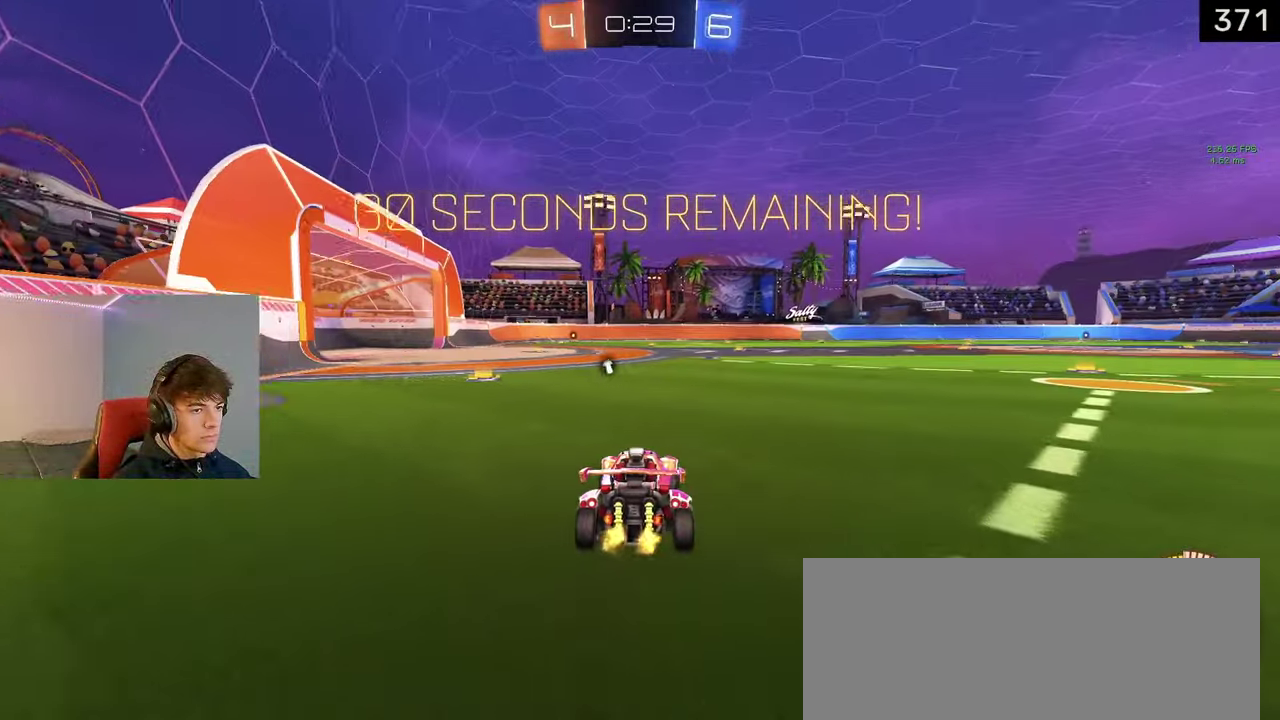
{"buttons": [], "left_stick": "left", "right_stick": "center", "events": [[450, "left_stick", "left"]]}
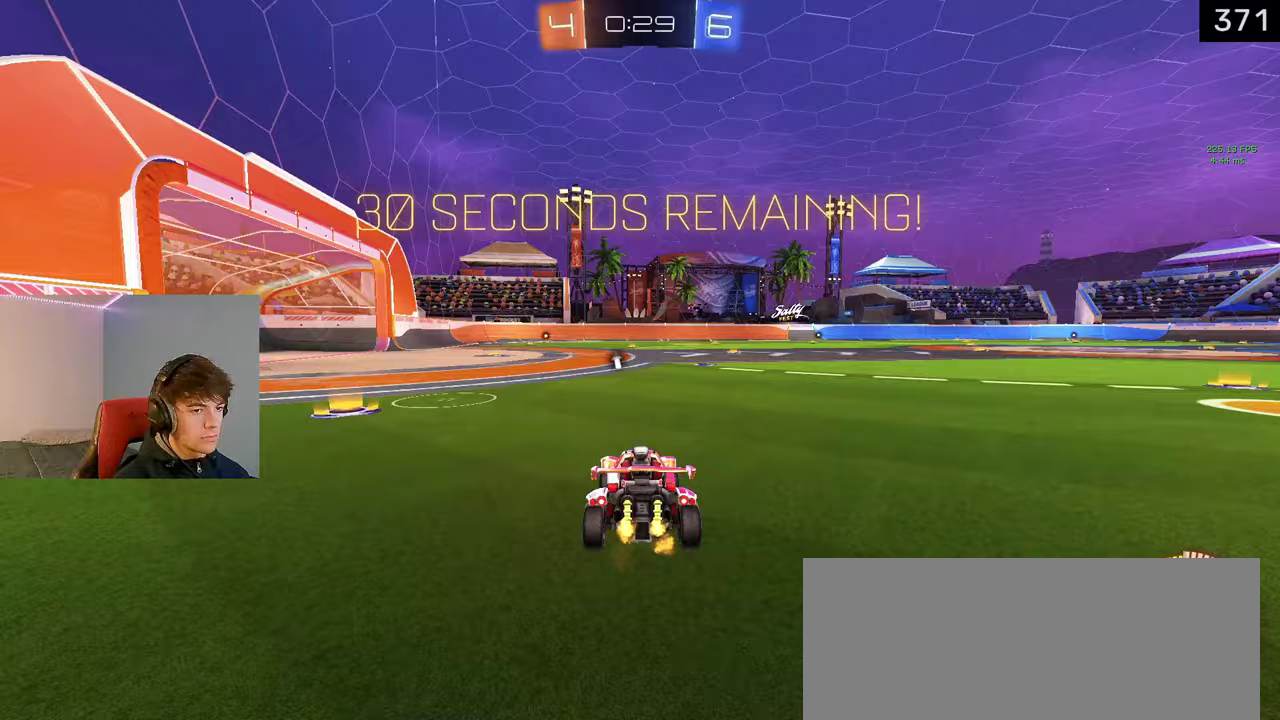
{"buttons": [], "left_stick": "center", "right_stick": "center", "events": [[50, "left_stick", "center"], [183, "left_stick", "right"], [500, "left_stick", "center"]]}
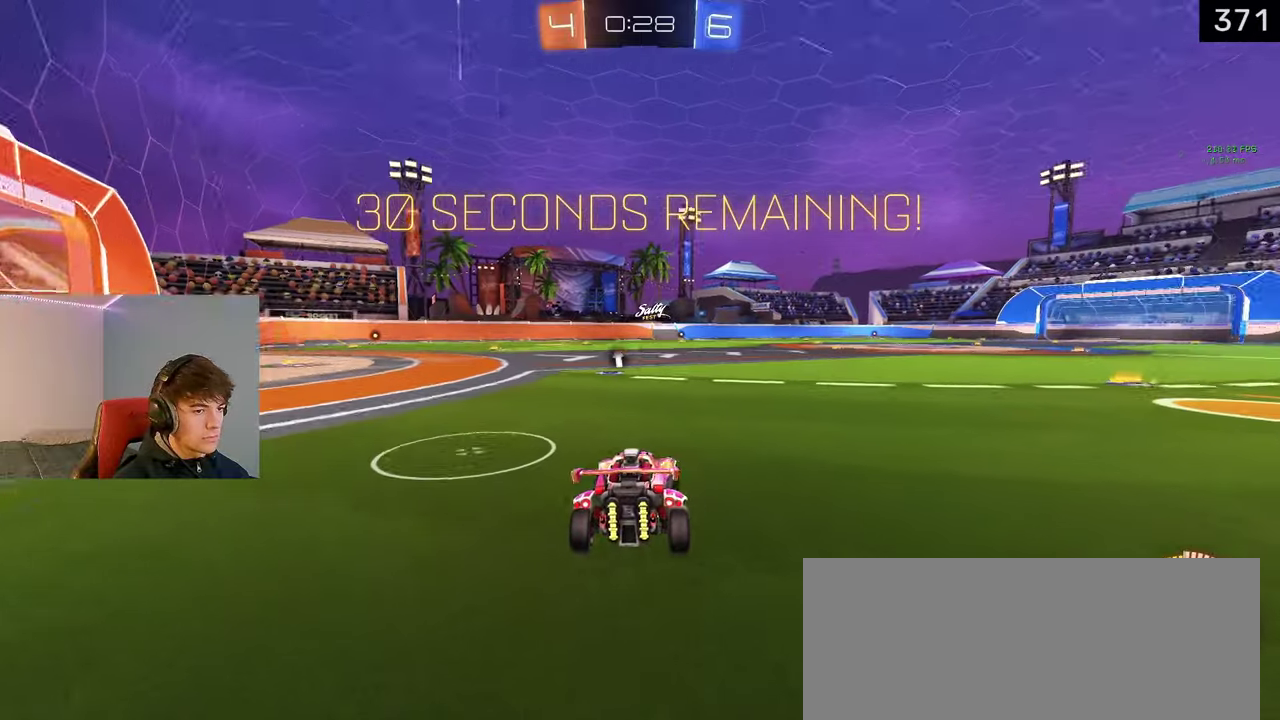
{"buttons": [], "left_stick": "center", "right_stick": "center", "events": [[200, "left_stick", "right"], [417, "left_stick", "center"]]}
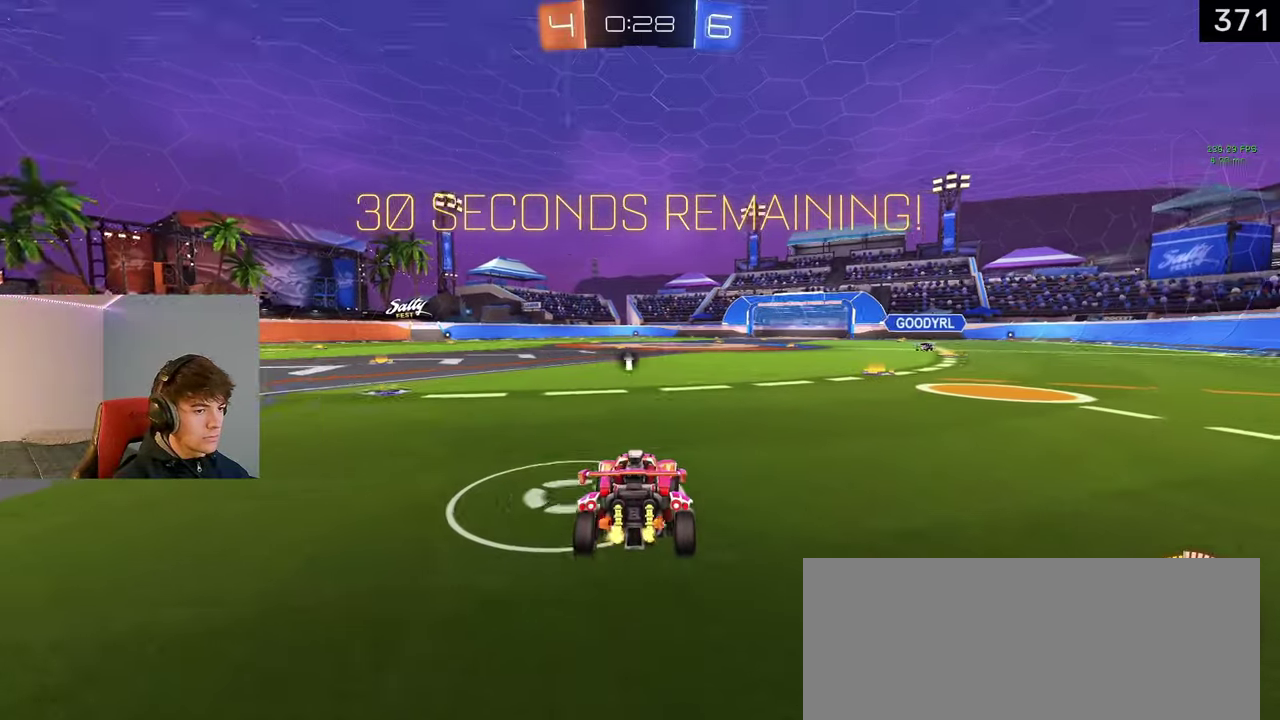
{"buttons": [], "left_stick": "center", "right_stick": "center", "events": [[50, "left_stick", "right"], [133, "left_stick", "center"], [283, "left_stick", "right"], [400, "left_stick", "center"]]}
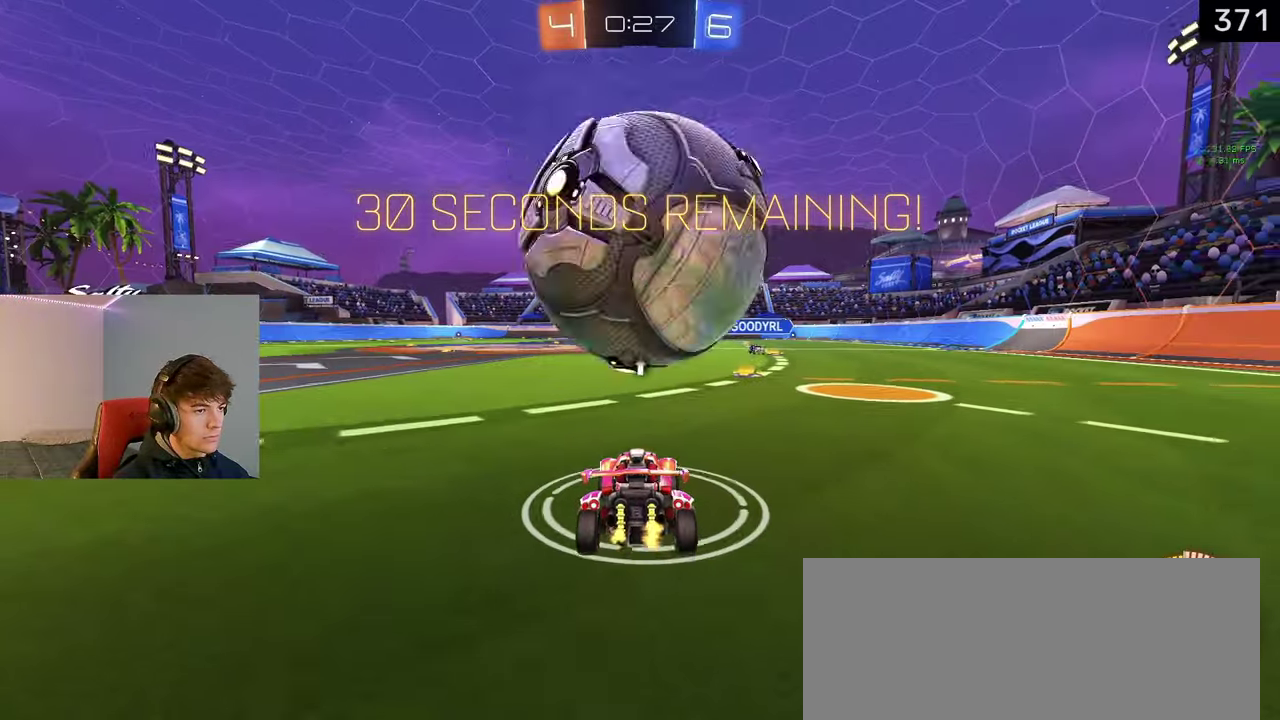
{"buttons": [], "left_stick": "center", "right_stick": "center", "events": [[283, "left_stick", "right"], [350, "left_stick", "center"]]}
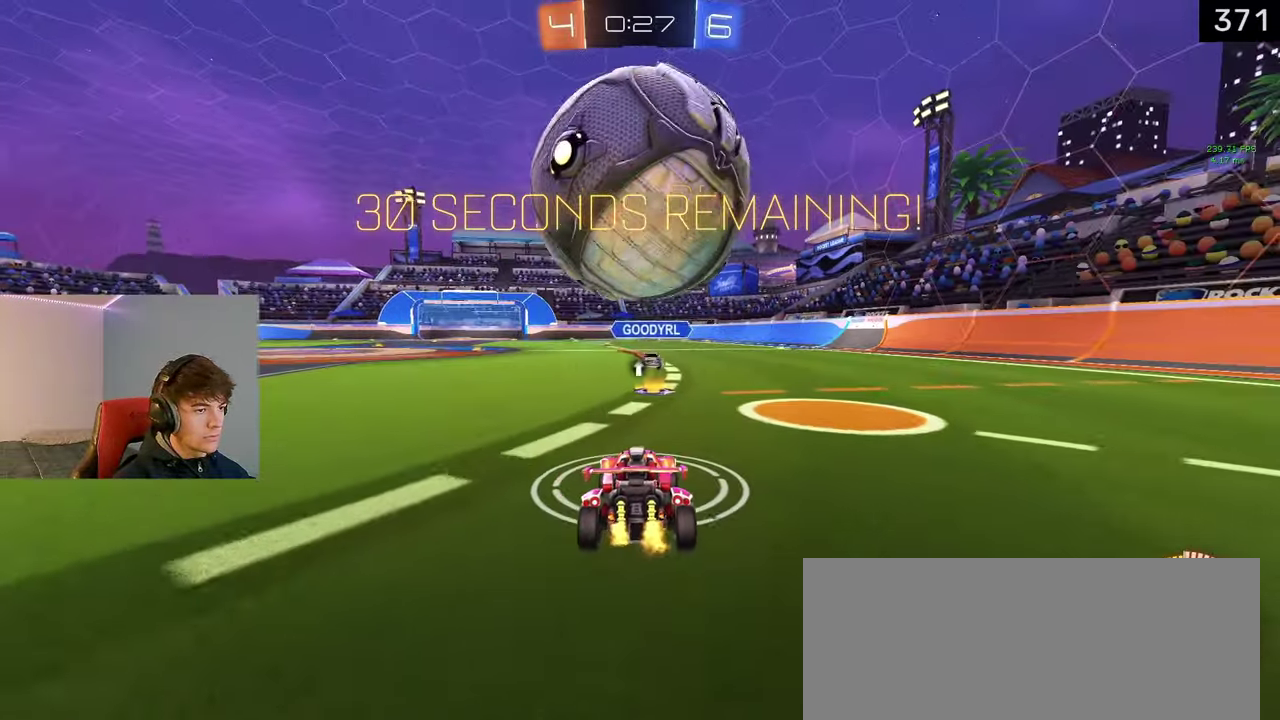
{"buttons": [], "left_stick": "center", "right_stick": "center", "events": [[17, "CROSS", "down"], [250, "left_stick", "down"], [417, "CROSS", "up"], [500, "left_stick", "center"]]}